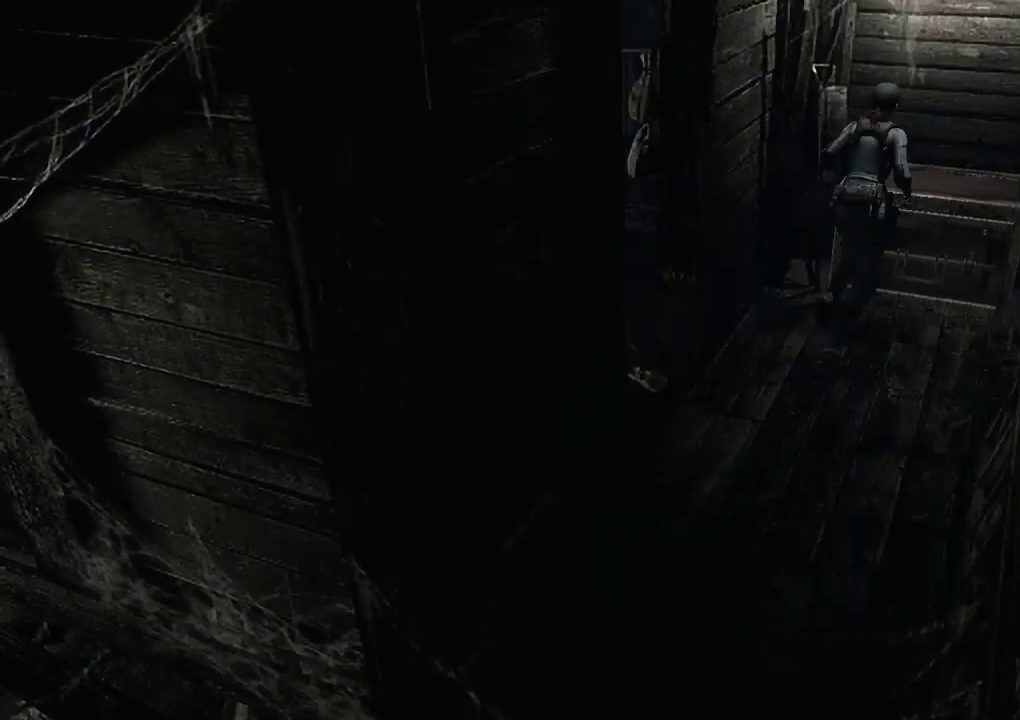
Gameplay with a controller (Xbox layout); each line is a JSON object with the inputs held at the frame after it. "events" lists button and stick changes between this image and that frame as [ms after this image, input, new state], when the widget could be followed in between. Not read: L1 R1.
{"buttons": [], "left_stick": "center", "right_stick": "center", "events": [[33, "left_stick", "up-right"], [100, "left_stick", "up"], [133, "A", "down"], [200, "A", "up"], [267, "A", "down"], [267, "left_stick", "center"], [367, "A", "up"]]}
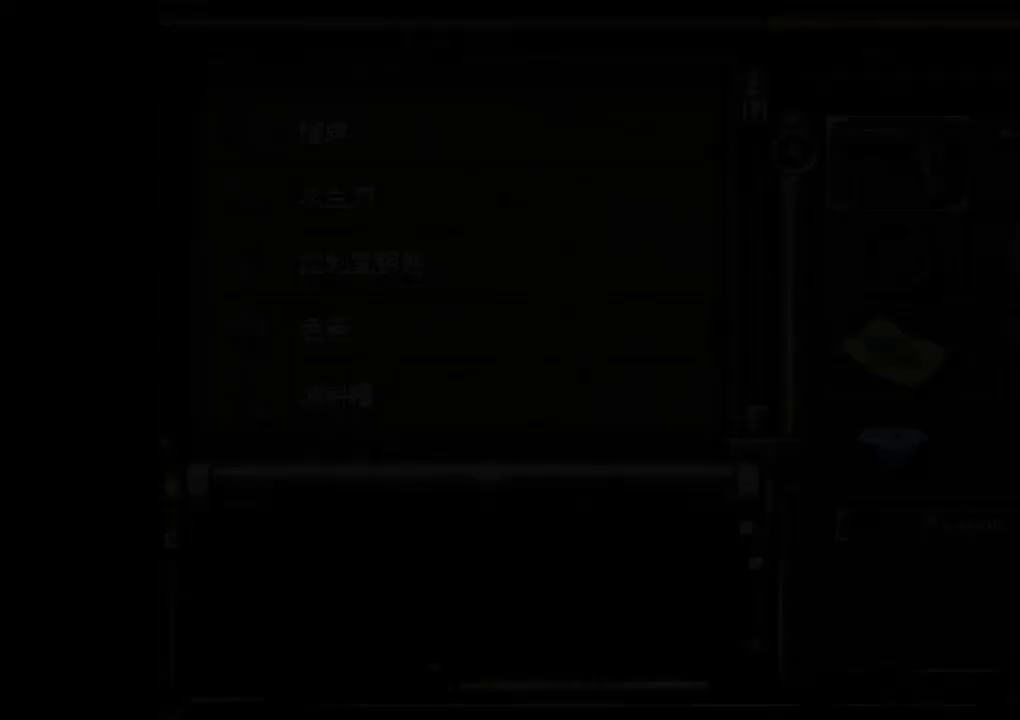
{"buttons": [], "left_stick": "center", "right_stick": "center", "events": [[100, "DPAD_DOWN", "down"], [200, "DPAD_DOWN", "up"], [300, "DPAD_DOWN", "down"], [367, "DPAD_DOWN", "up"]]}
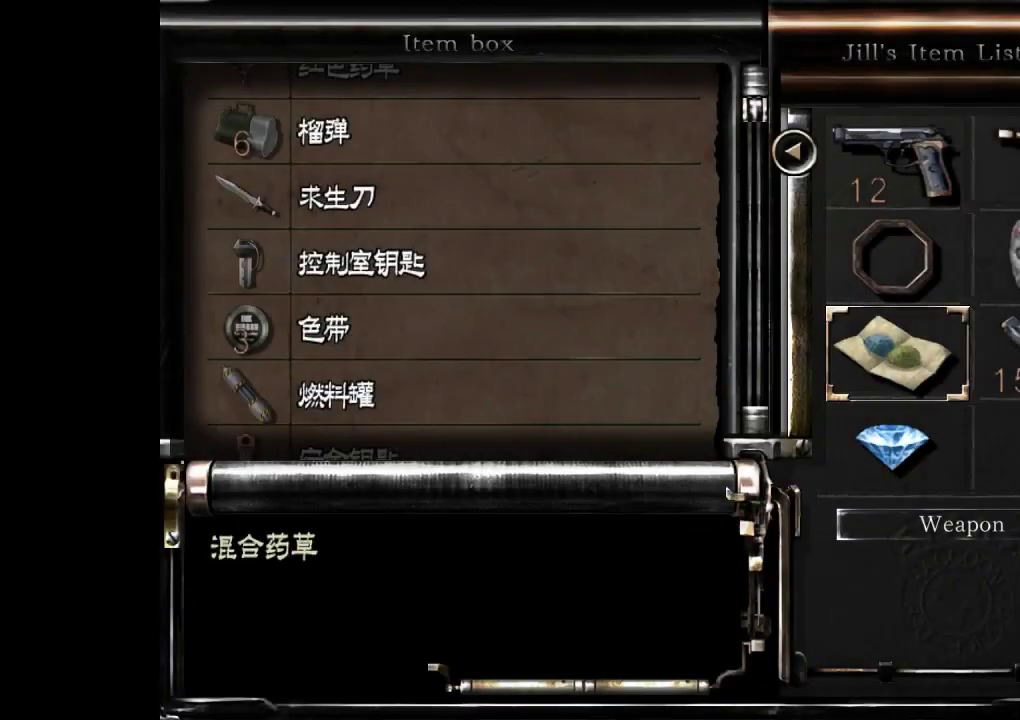
{"buttons": ["DPAD_DOWN"], "left_stick": "center", "right_stick": "center", "events": [[100, "A", "down"], [233, "A", "up"], [433, "DPAD_DOWN", "down"]]}
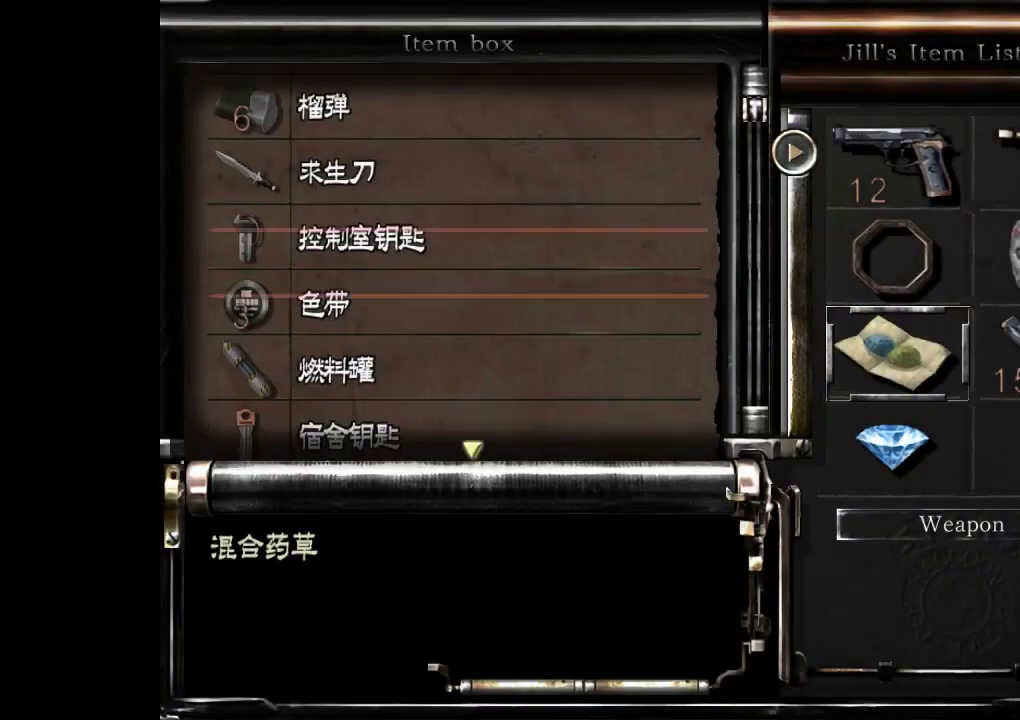
{"buttons": ["DPAD_DOWN"], "left_stick": "center", "right_stick": "center", "events": []}
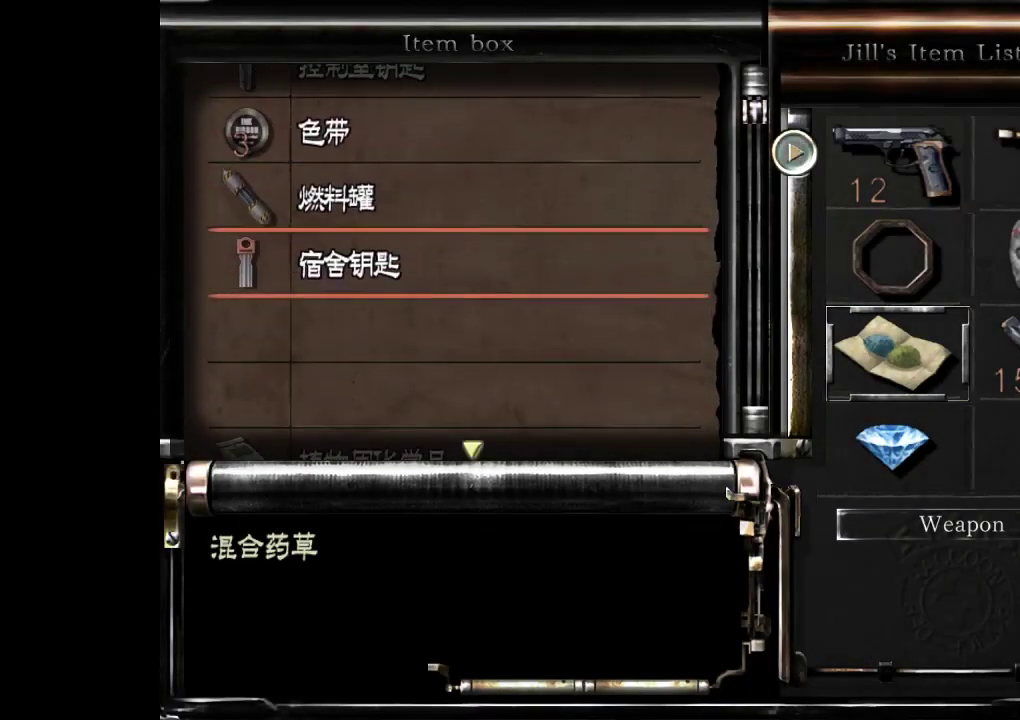
{"buttons": [], "left_stick": "center", "right_stick": "center", "events": [[67, "DPAD_DOWN", "up"], [367, "DPAD_DOWN", "down"], [467, "DPAD_DOWN", "up"]]}
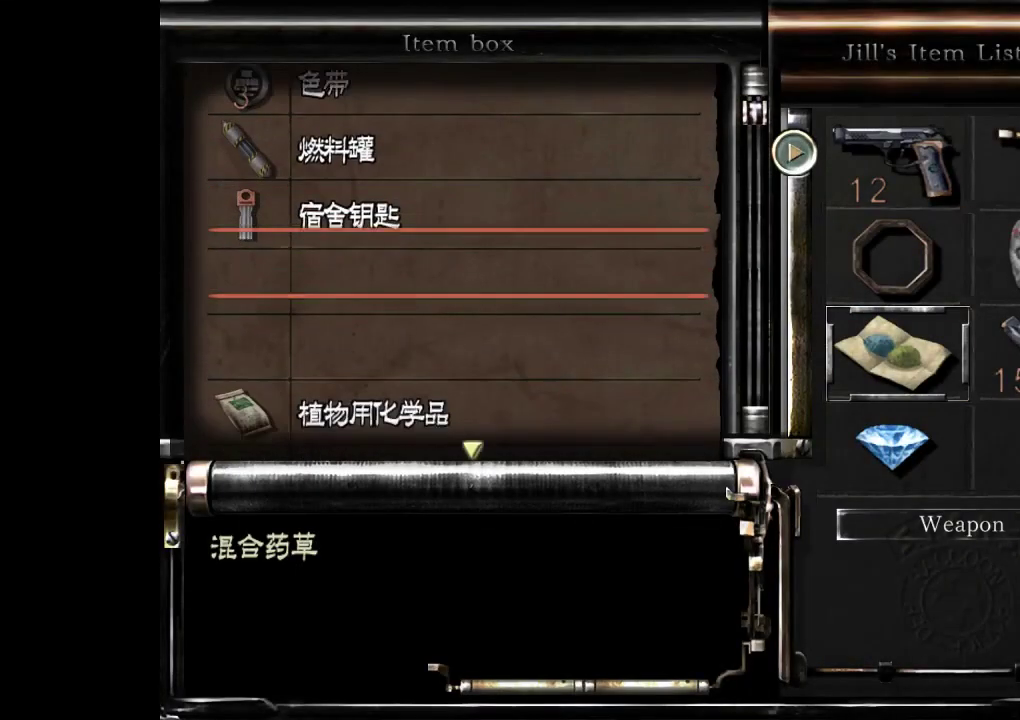
{"buttons": [], "left_stick": "center", "right_stick": "center", "events": [[167, "A", "down"], [300, "A", "up"]]}
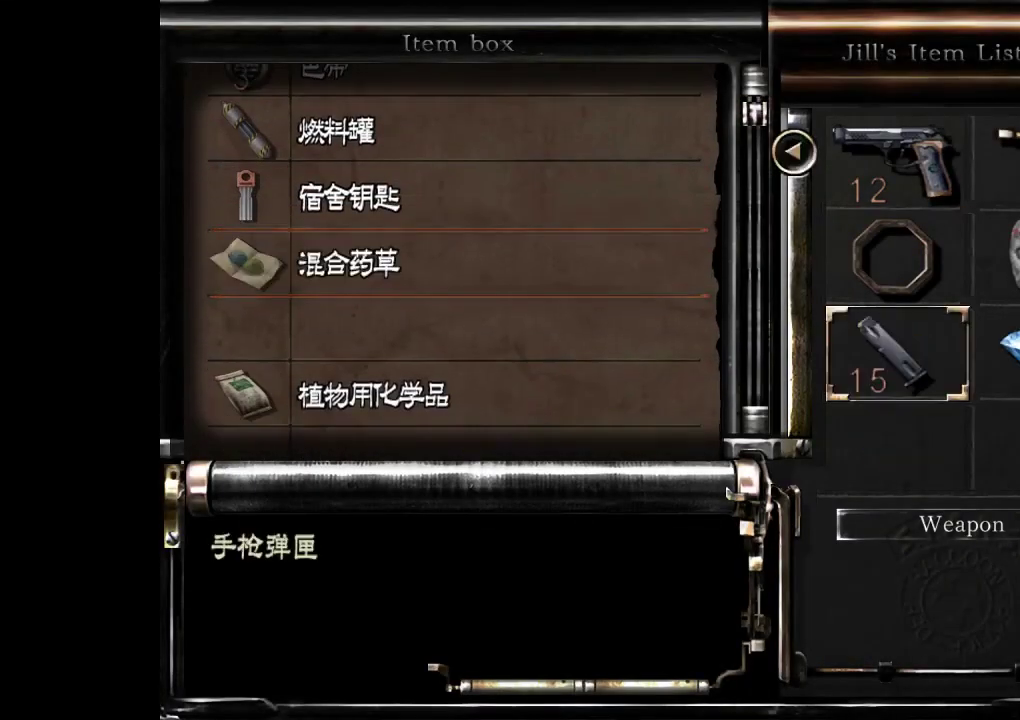
{"buttons": [], "left_stick": "center", "right_stick": "center", "events": [[33, "DPAD_RIGHT", "down"], [133, "A", "down"], [133, "DPAD_RIGHT", "up"], [267, "A", "up"], [300, "DPAD_DOWN", "down"], [367, "DPAD_DOWN", "up"]]}
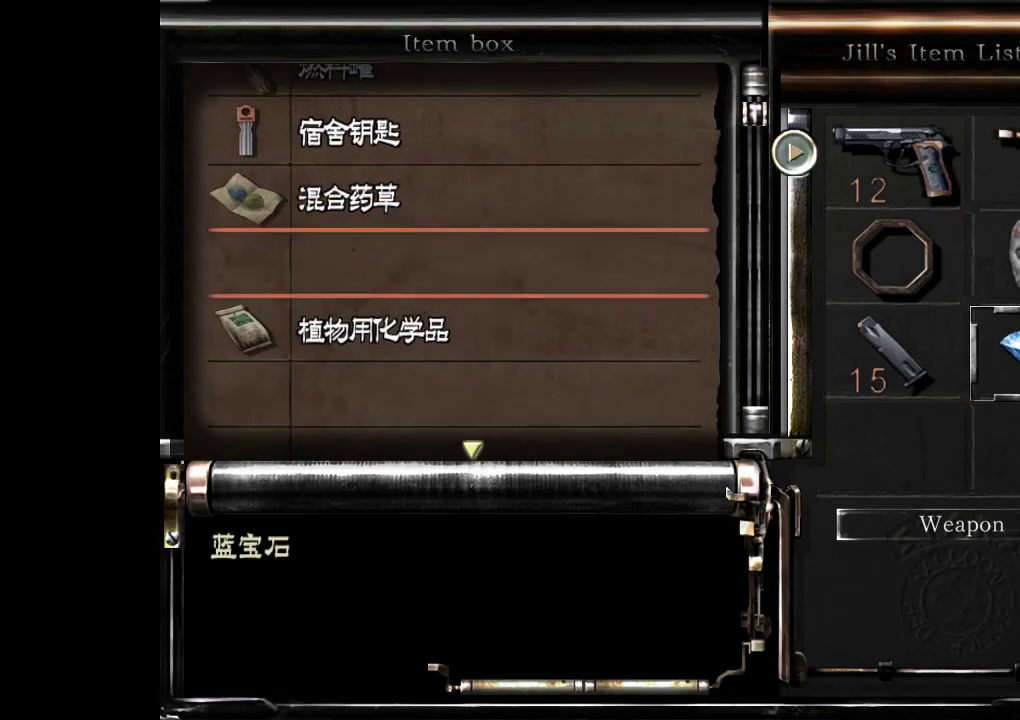
{"buttons": [], "left_stick": "center", "right_stick": "center", "events": [[100, "A", "down"], [200, "A", "up"]]}
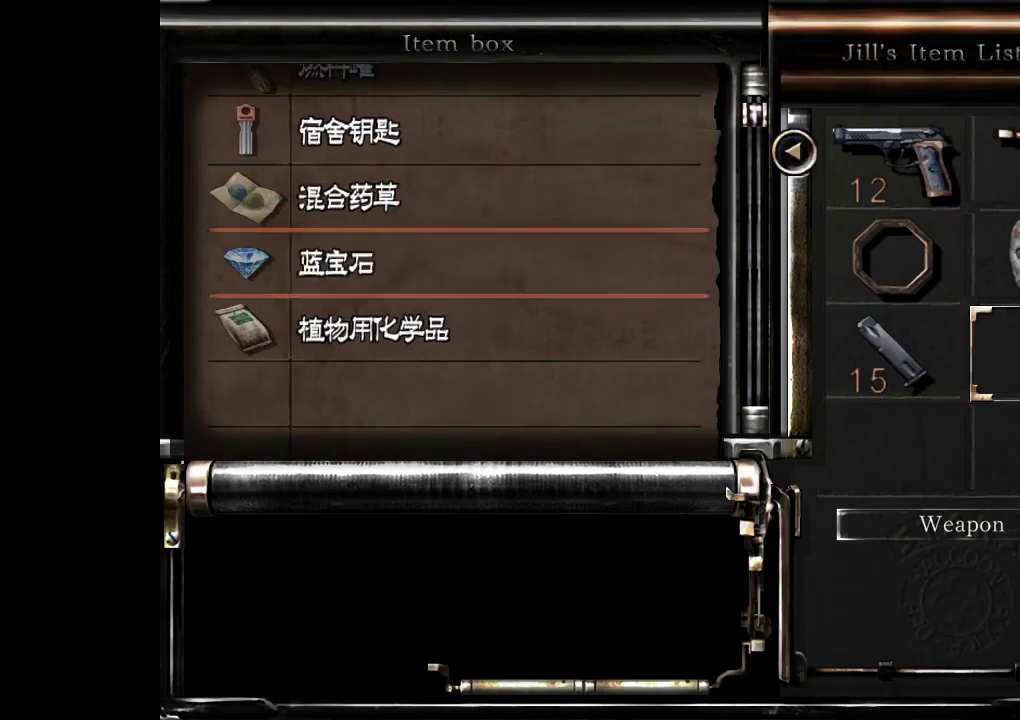
{"buttons": ["DPAD_LEFT"], "left_stick": "center", "right_stick": "center", "events": [[500, "DPAD_LEFT", "down"]]}
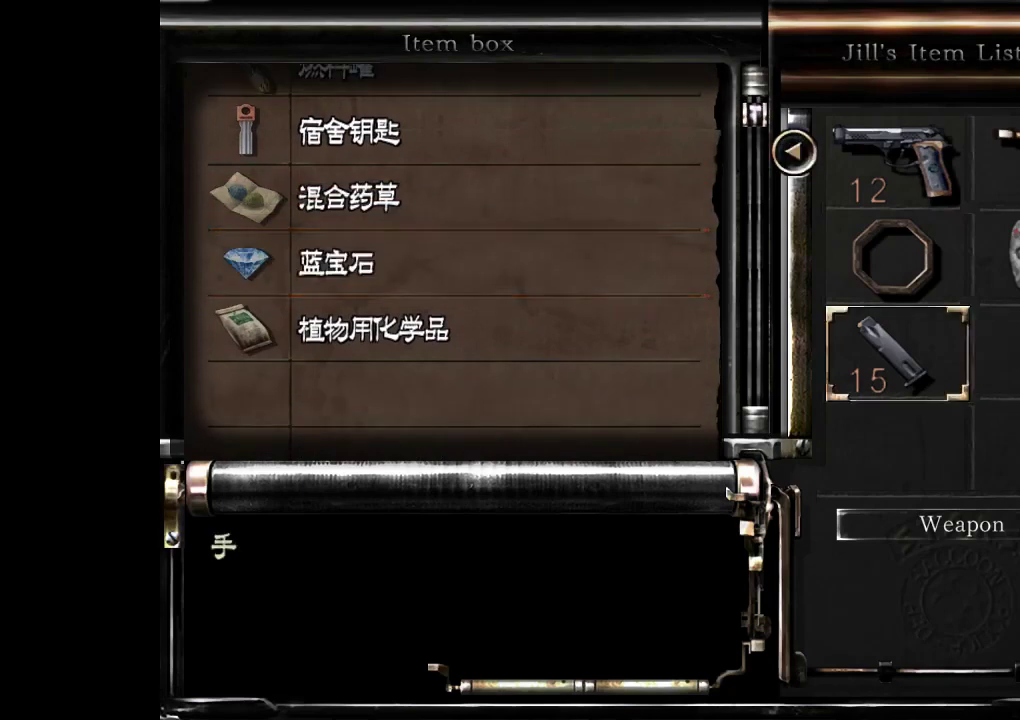
{"buttons": ["DPAD_DOWN"], "left_stick": "center", "right_stick": "center", "events": [[33, "DPAD_LEFT", "up"], [67, "A", "down"], [167, "A", "up"], [333, "DPAD_DOWN", "down"]]}
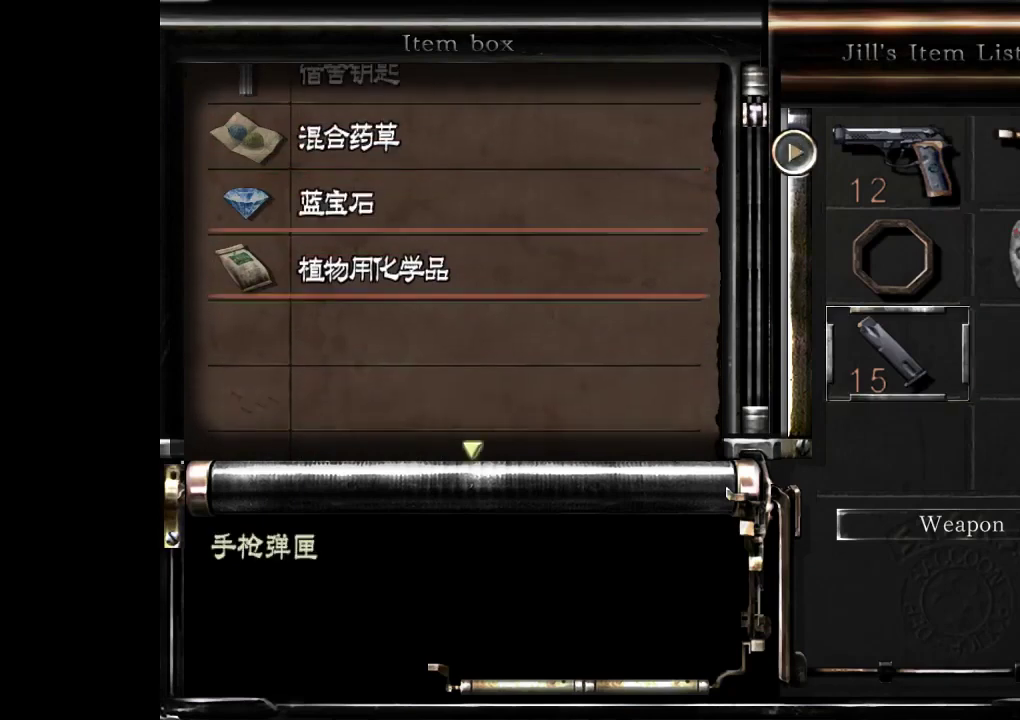
{"buttons": ["DPAD_UP"], "left_stick": "center", "right_stick": "center", "events": [[133, "DPAD_DOWN", "up"], [400, "A", "down"], [500, "A", "up"], [500, "DPAD_UP", "down"]]}
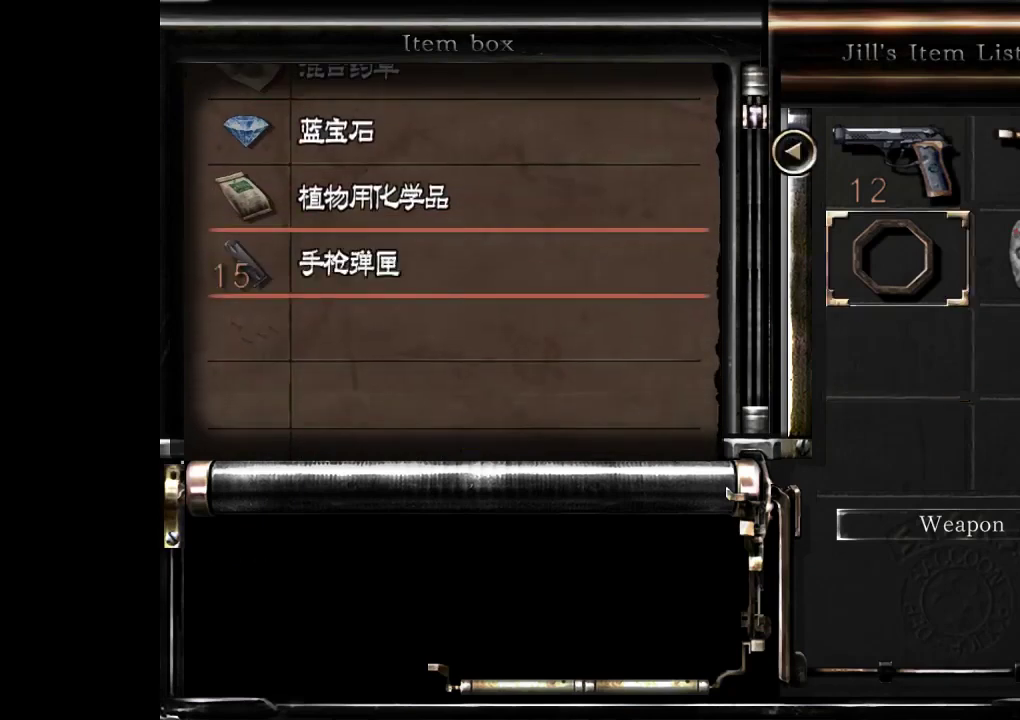
{"buttons": [], "left_stick": "center", "right_stick": "center", "events": [[67, "DPAD_UP", "up"], [233, "A", "down"], [333, "A", "up"], [400, "DPAD_DOWN", "down"], [467, "DPAD_DOWN", "up"]]}
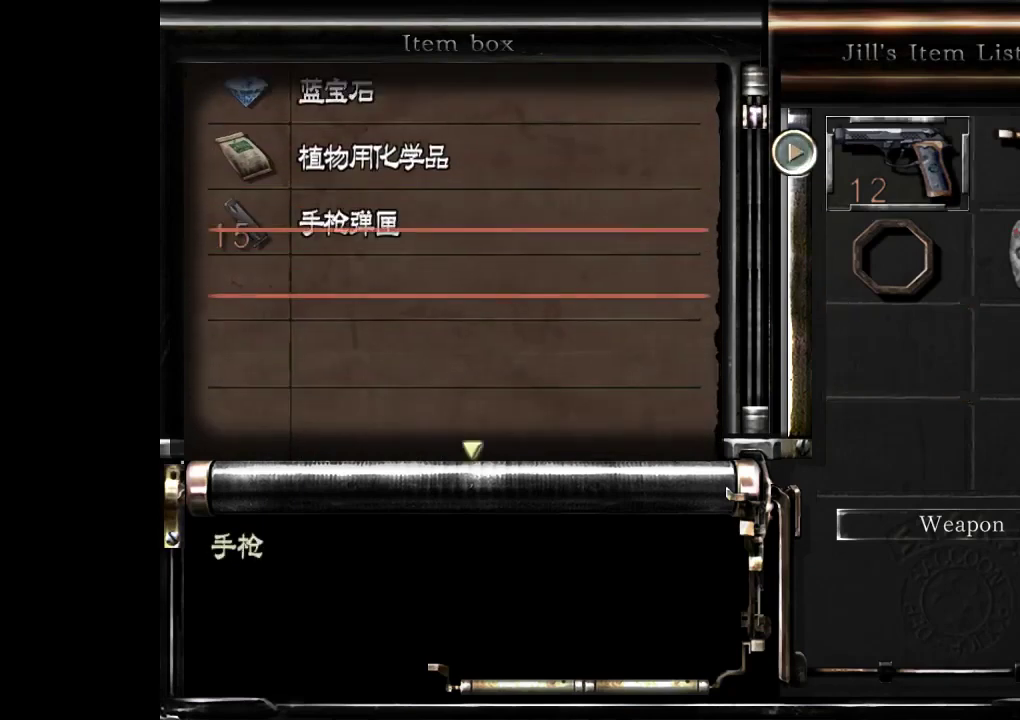
{"buttons": [], "left_stick": "center", "right_stick": "center", "events": [[67, "DPAD_DOWN", "down"], [167, "DPAD_DOWN", "up"], [400, "A", "down"], [500, "A", "up"]]}
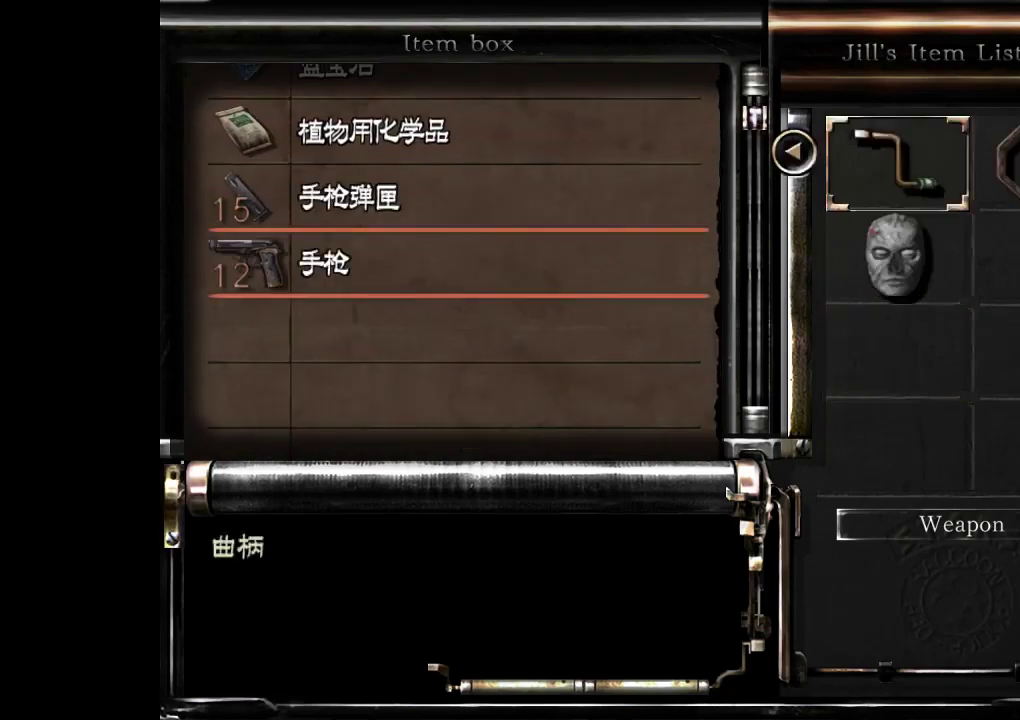
{"buttons": [], "left_stick": "center", "right_stick": "center", "events": [[33, "DPAD_DOWN", "down"], [100, "DPAD_RIGHT", "down"], [133, "DPAD_DOWN", "up"], [200, "DPAD_RIGHT", "up"], [300, "DPAD_LEFT", "down"], [367, "A", "down"], [400, "DPAD_LEFT", "up"], [467, "A", "up"]]}
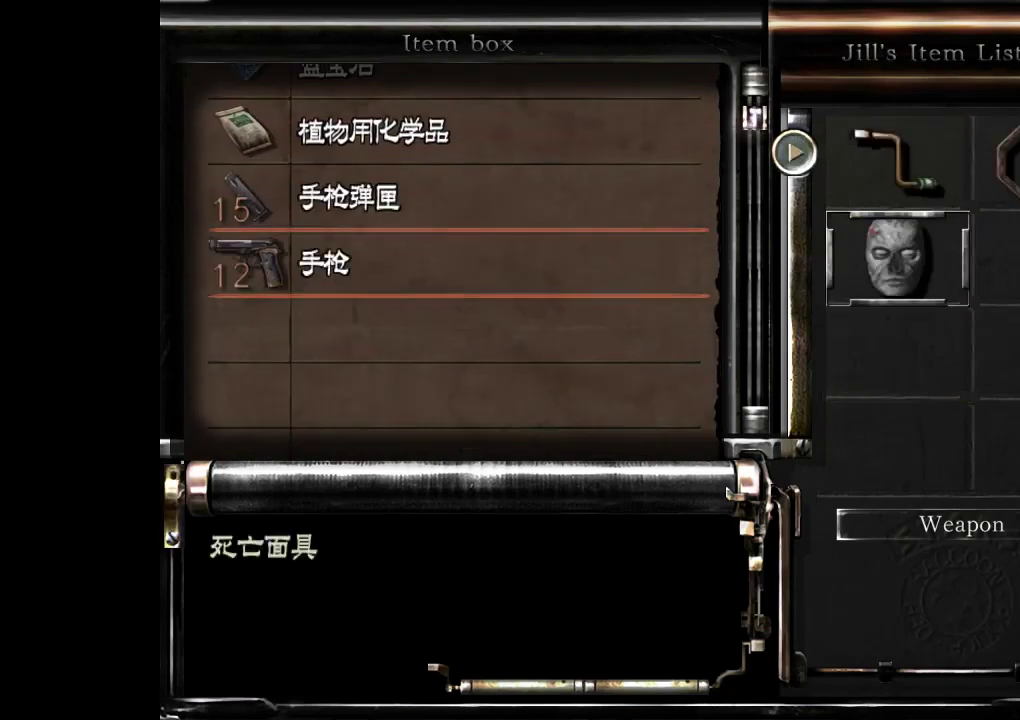
{"buttons": [], "left_stick": "center", "right_stick": "center", "events": [[67, "DPAD_DOWN", "down"], [133, "DPAD_DOWN", "up"], [367, "A", "down"], [467, "A", "up"]]}
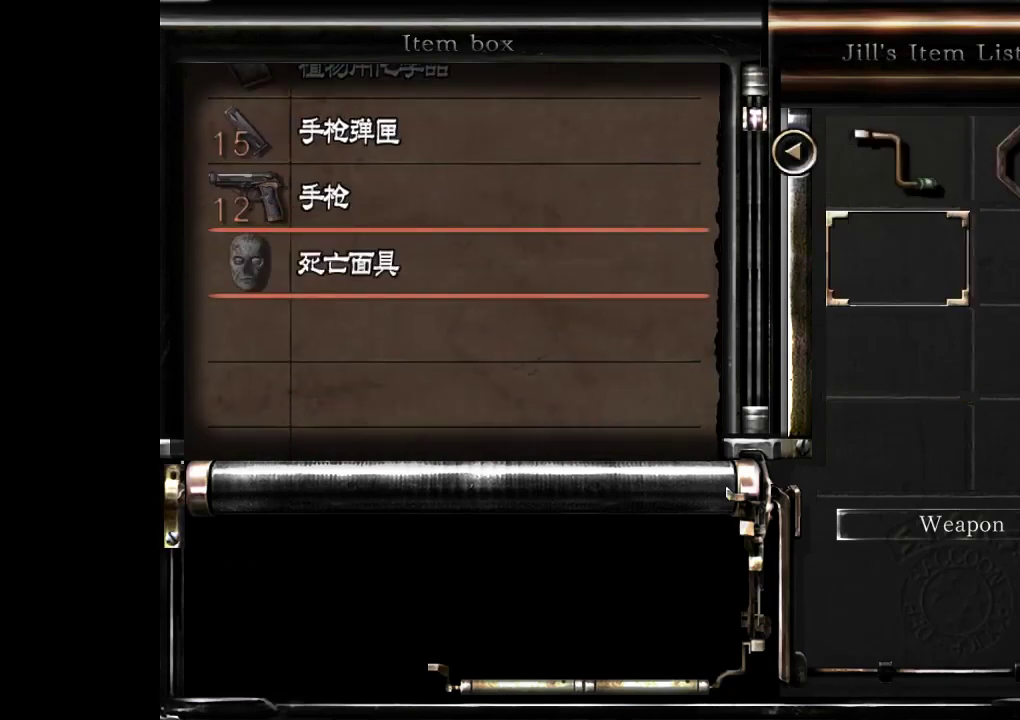
{"buttons": ["DPAD_LEFT"], "left_stick": "center", "right_stick": "center", "events": [[200, "DPAD_RIGHT", "down"], [267, "DPAD_RIGHT", "up"], [467, "DPAD_LEFT", "down"]]}
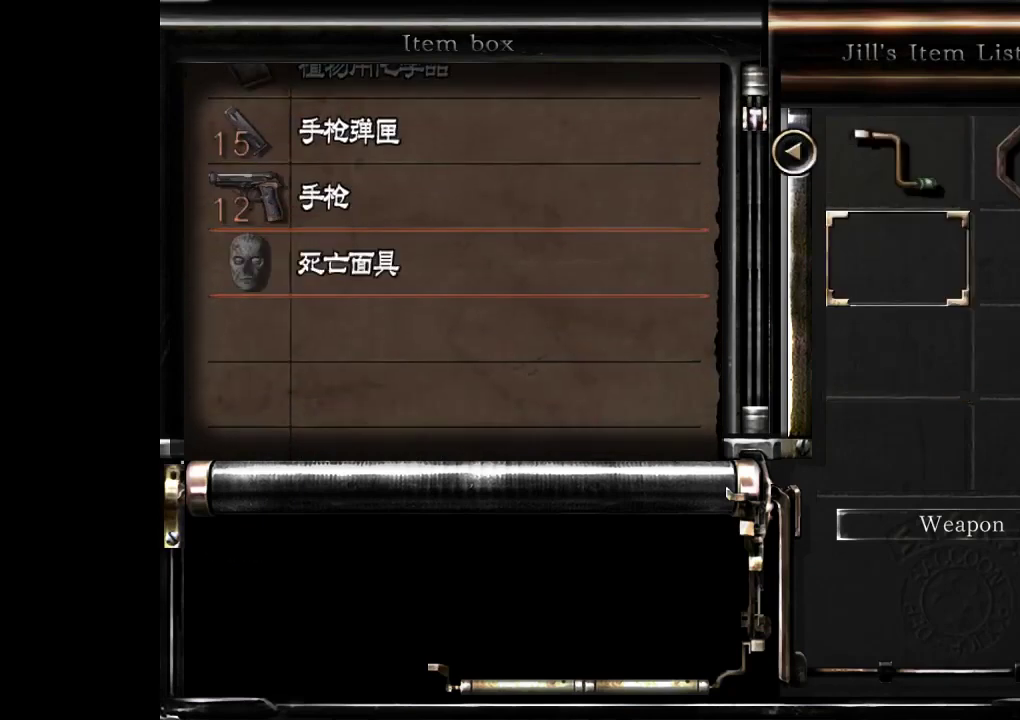
{"buttons": ["A"], "left_stick": "center", "right_stick": "center", "events": [[33, "DPAD_LEFT", "up"], [233, "DPAD_RIGHT", "down"], [300, "DPAD_RIGHT", "up"], [400, "DPAD_UP", "down"], [467, "A", "down"], [467, "DPAD_UP", "up"]]}
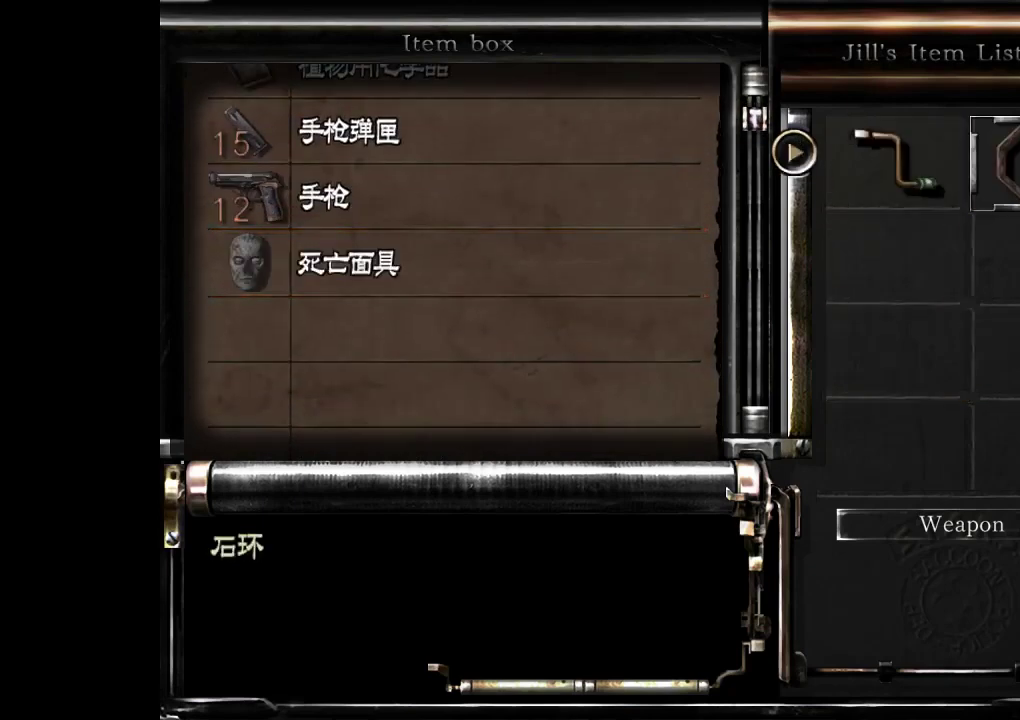
{"buttons": ["DPAD_UP"], "left_stick": "center", "right_stick": "center", "events": [[67, "A", "up"], [133, "DPAD_UP", "down"]]}
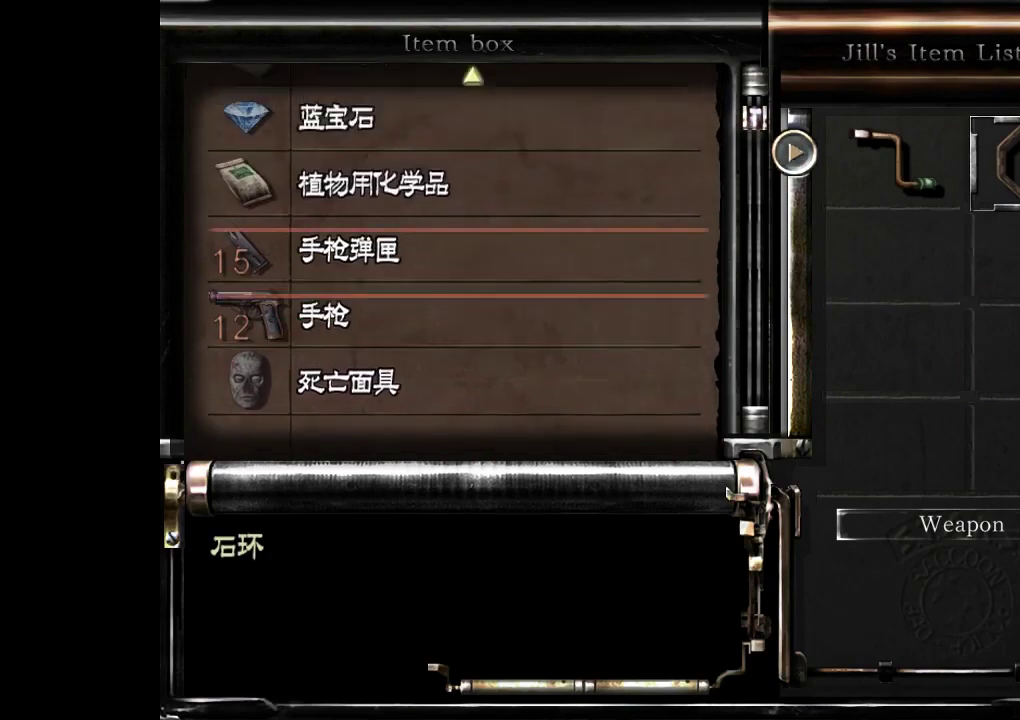
{"buttons": ["DPAD_UP"], "left_stick": "center", "right_stick": "center", "events": []}
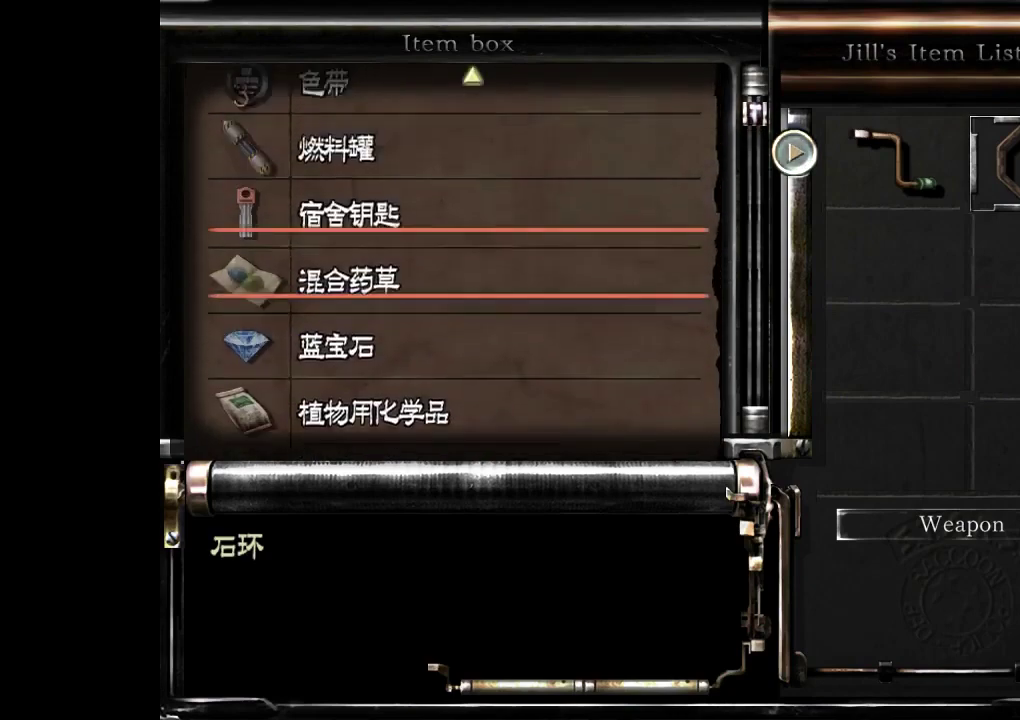
{"buttons": ["DPAD_UP"], "left_stick": "center", "right_stick": "center", "events": []}
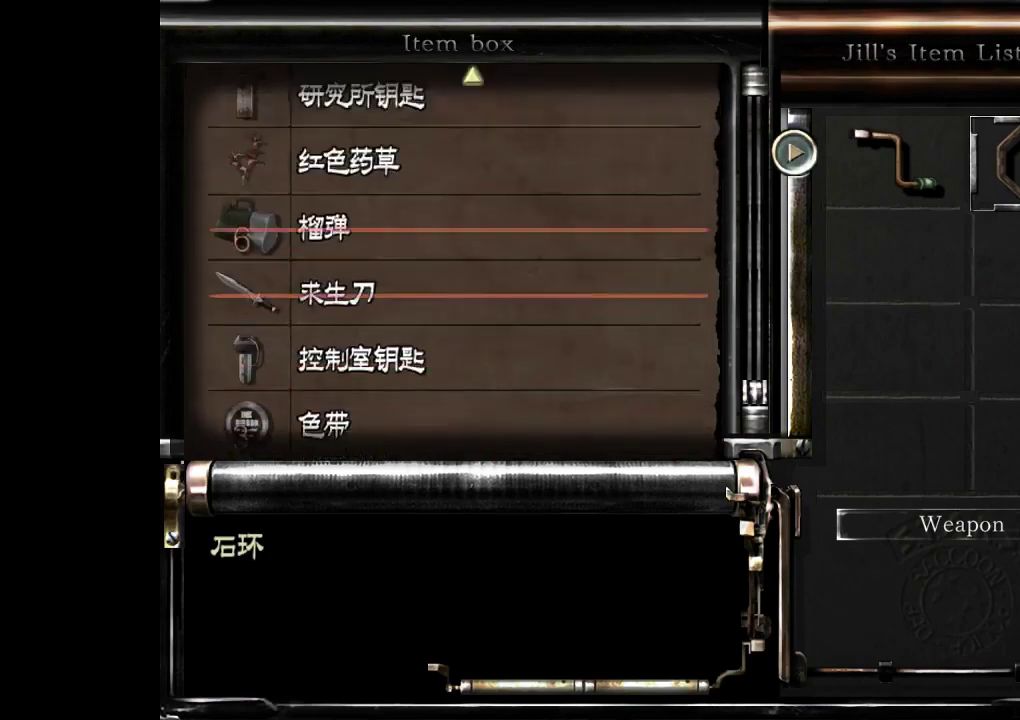
{"buttons": ["DPAD_UP"], "left_stick": "center", "right_stick": "center", "events": []}
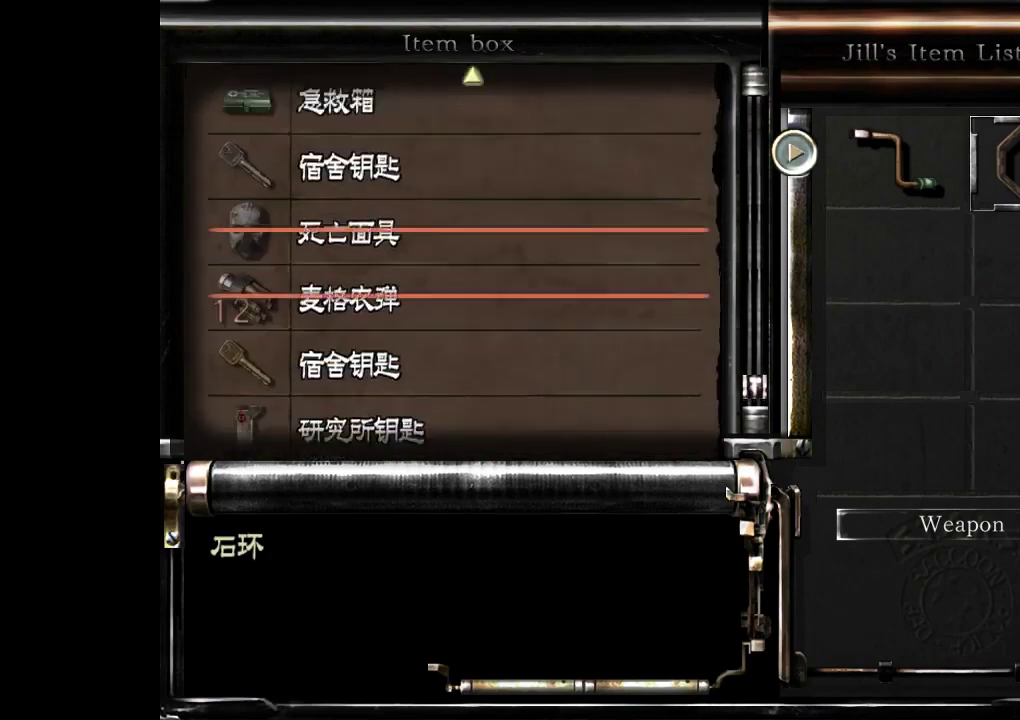
{"buttons": ["DPAD_UP"], "left_stick": "center", "right_stick": "center", "events": []}
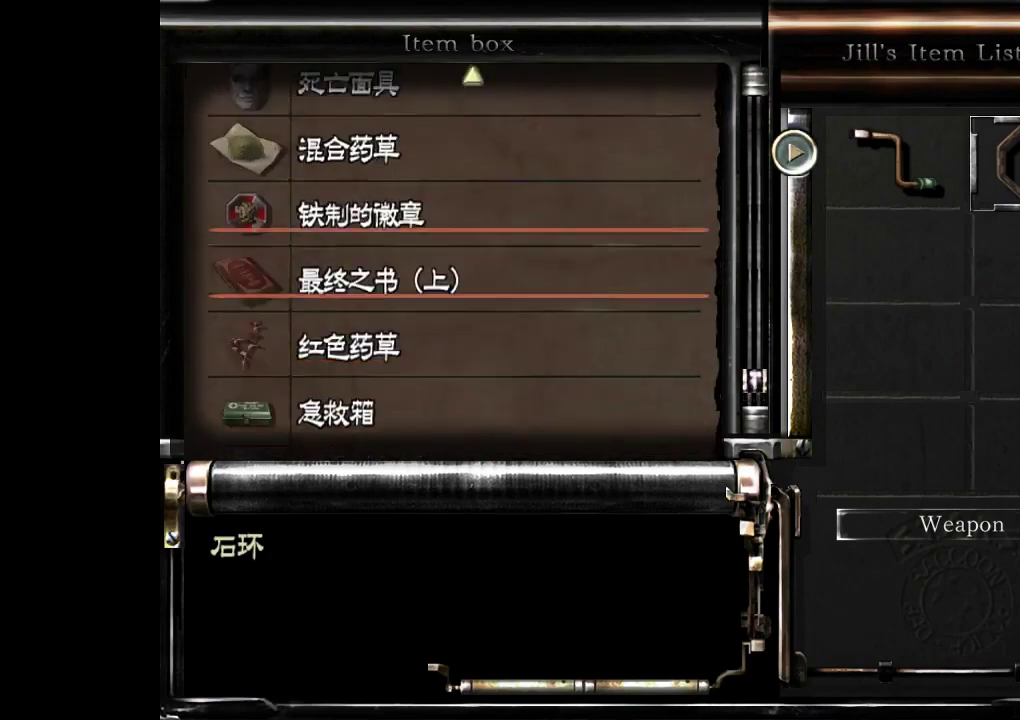
{"buttons": [], "left_stick": "center", "right_stick": "center", "events": [[433, "DPAD_UP", "up"]]}
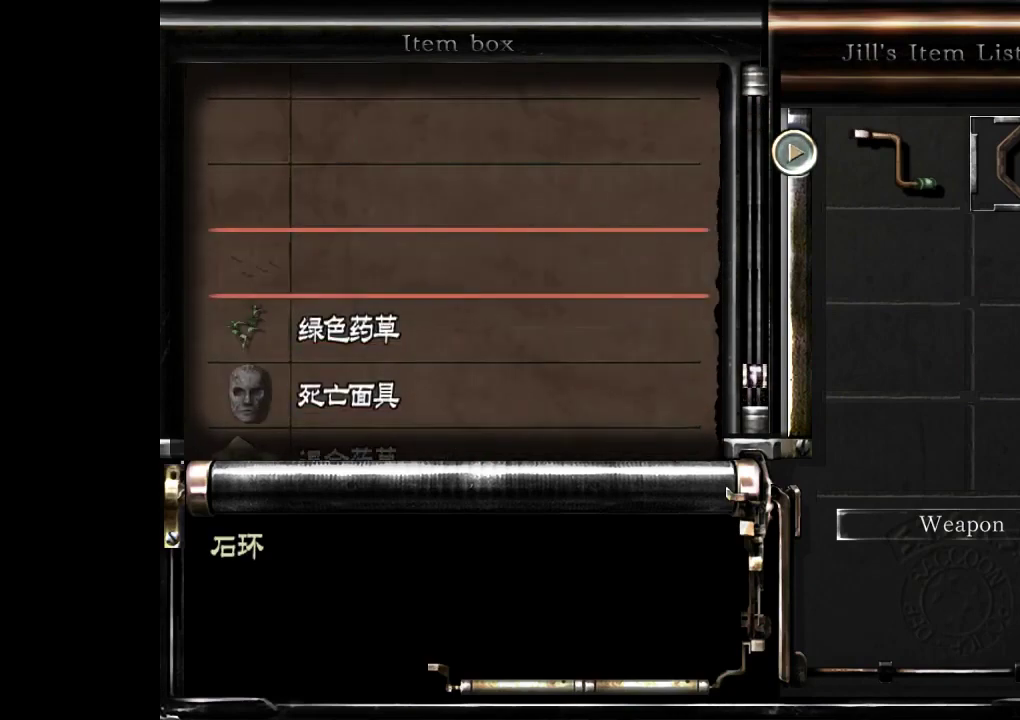
{"buttons": ["DPAD_DOWN"], "left_stick": "center", "right_stick": "center", "events": [[200, "DPAD_DOWN", "down"]]}